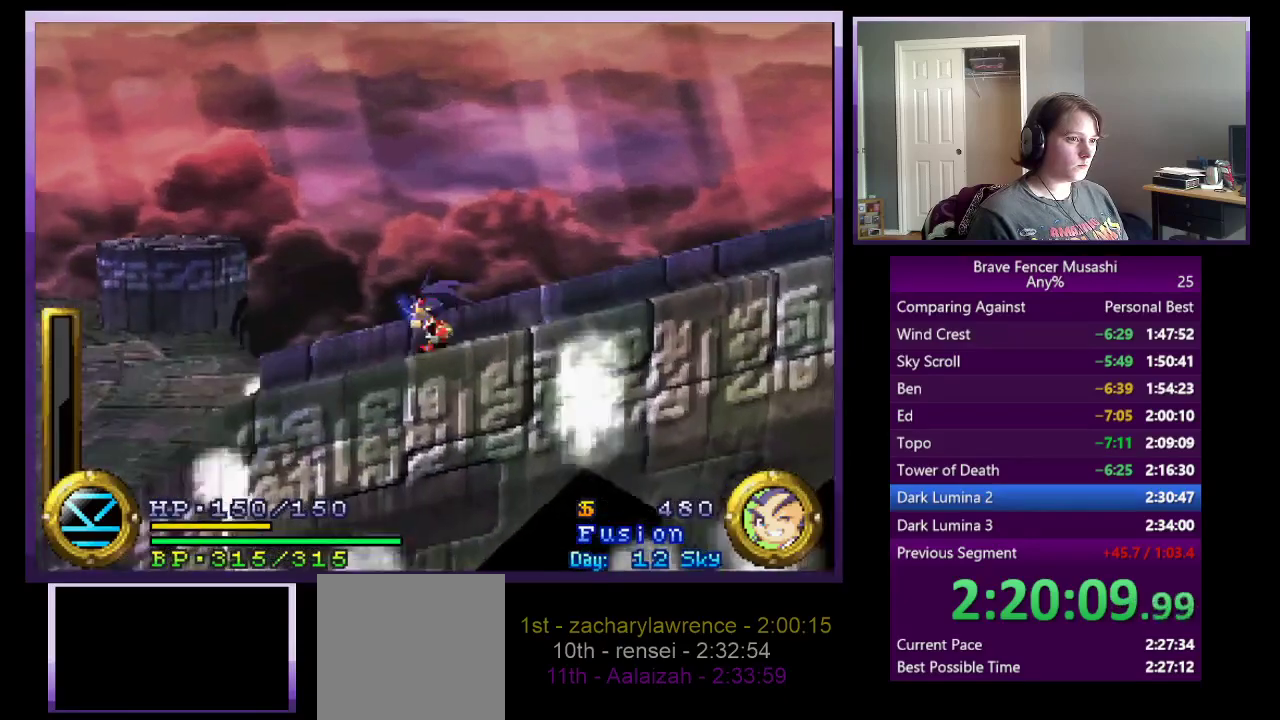
Gameplay with a controller (PlayStation layout); each line is a JSON object with the inputs held at the frame after it. "events" lists button and stick changes between this image and that frame as [ms after this image, input, new state], when the widget could be followed in between. This document gives stick clicks only as held states, not as events.
{"buttons": [], "left_stick": "left", "right_stick": "center", "events": [[183, "CROSS", "up"]]}
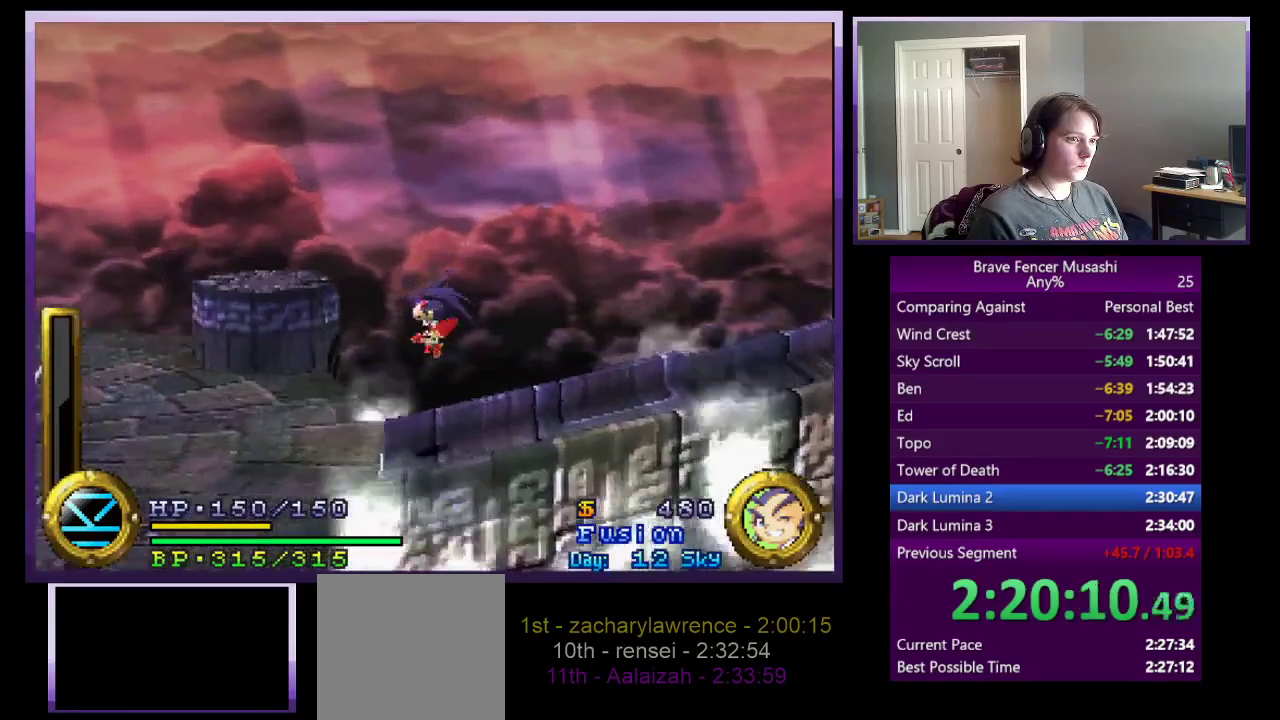
{"buttons": [], "left_stick": "left", "right_stick": "center", "events": [[17, "CROSS", "down"], [150, "CROSS", "up"]]}
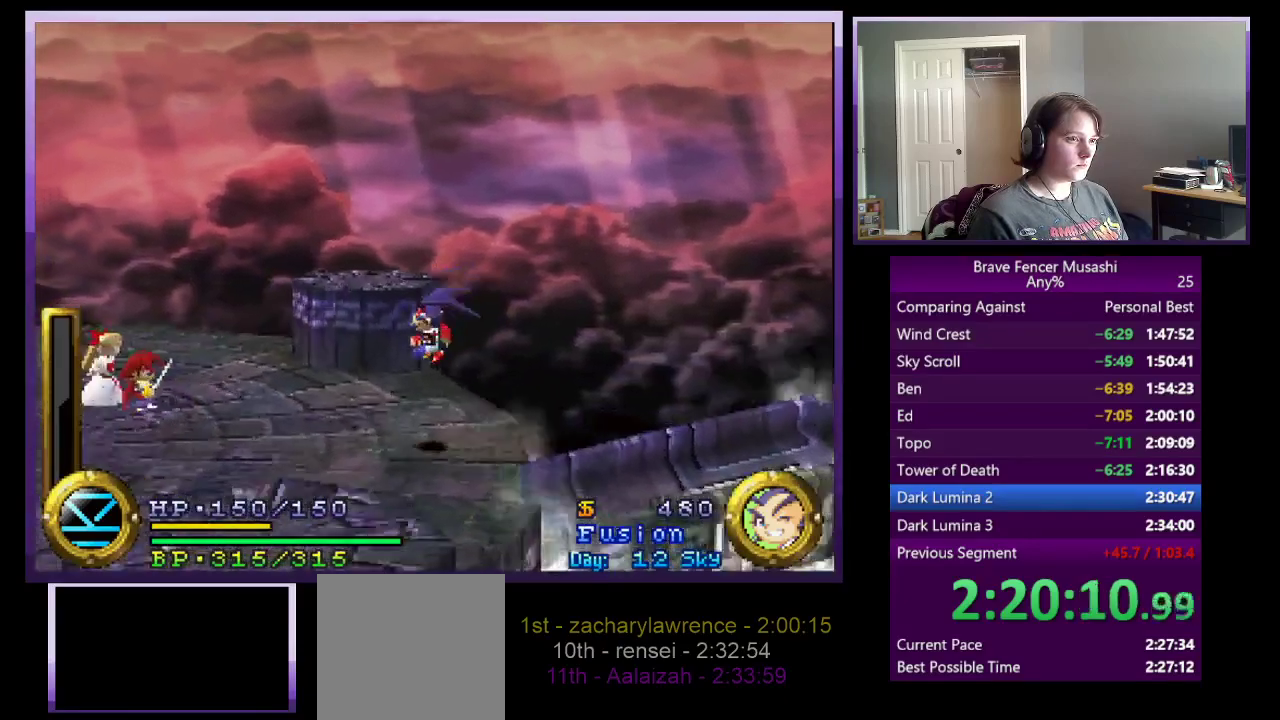
{"buttons": [], "left_stick": "left", "right_stick": "center", "events": []}
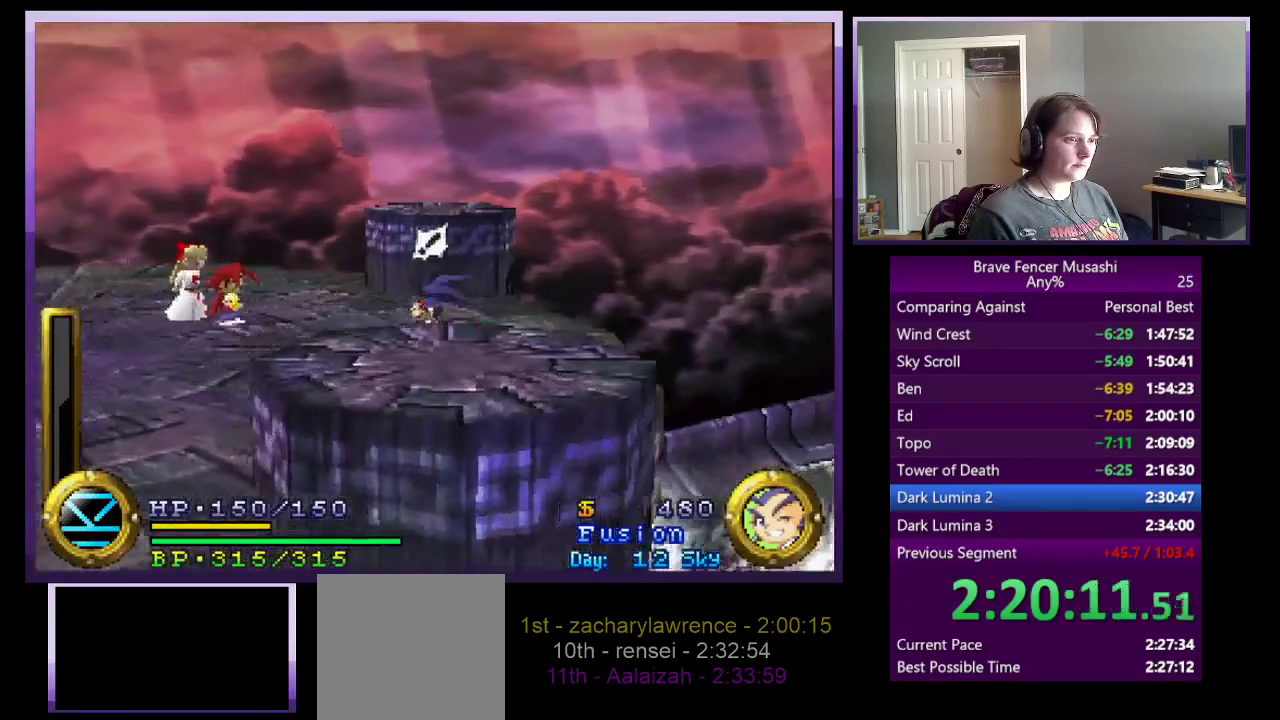
{"buttons": [], "left_stick": "center", "right_stick": "center", "events": [[200, "left_stick", "center"]]}
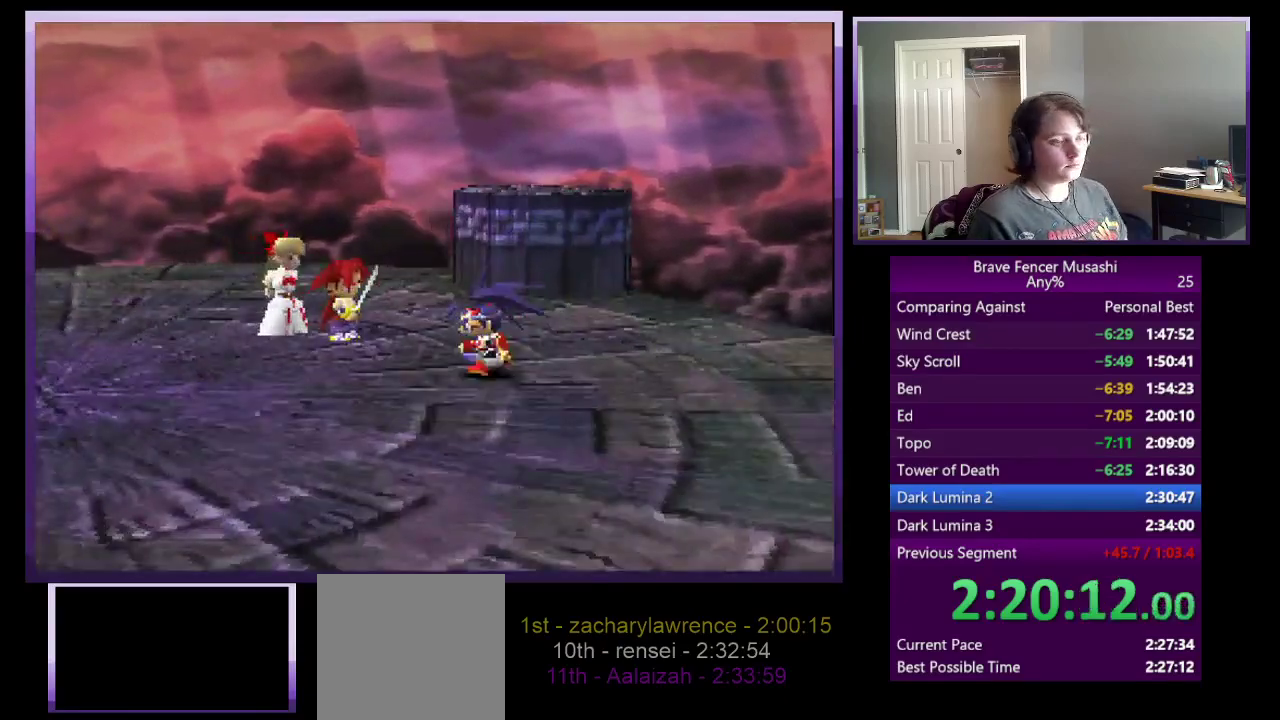
{"buttons": [], "left_stick": "center", "right_stick": "center", "events": []}
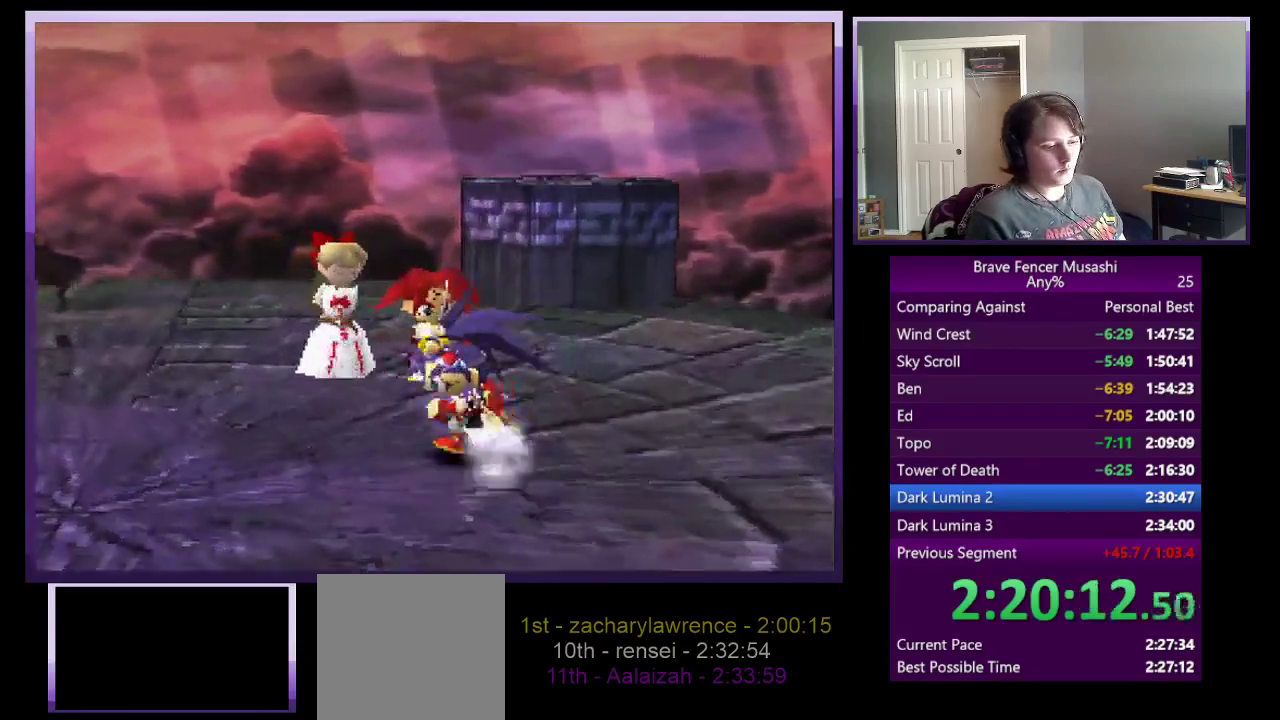
{"buttons": [], "left_stick": "center", "right_stick": "center", "events": [[250, "CIRCLE", "down"], [350, "CIRCLE", "up"], [417, "CIRCLE", "down"], [483, "CIRCLE", "up"]]}
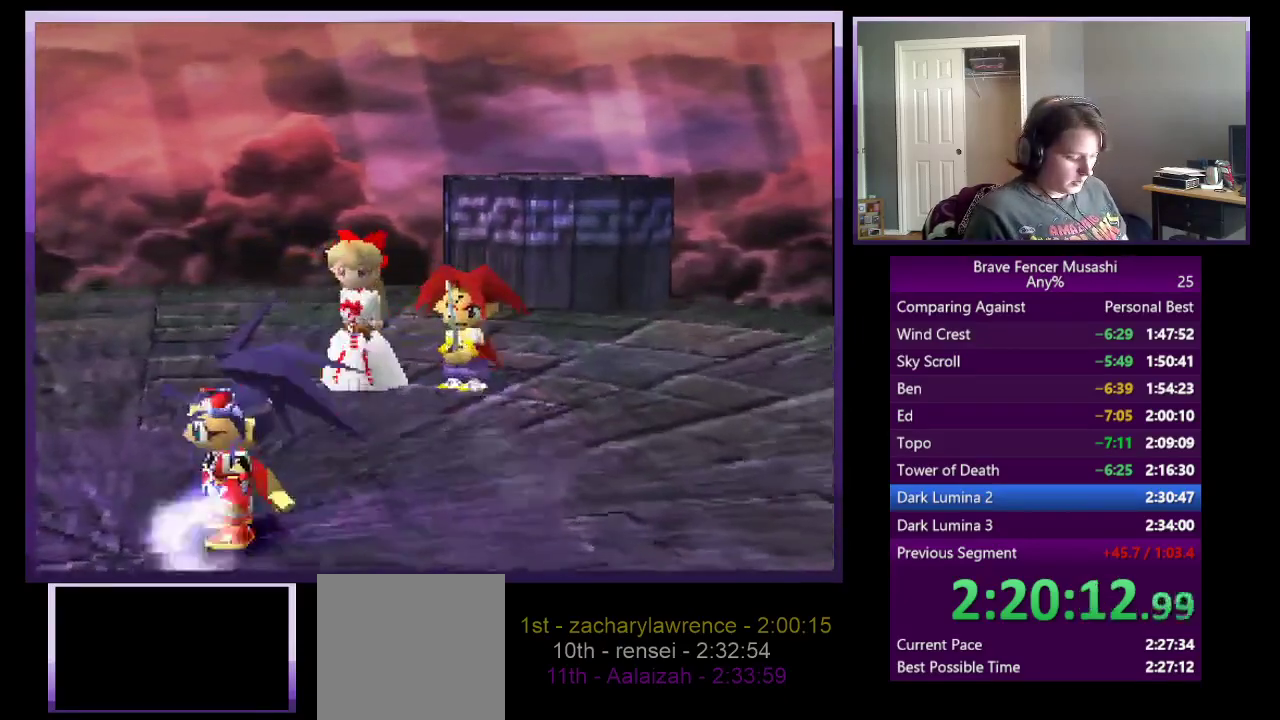
{"buttons": [], "left_stick": "center", "right_stick": "center", "events": [[83, "CIRCLE", "down"], [167, "CIRCLE", "up"], [250, "CIRCLE", "down"], [333, "CIRCLE", "up"], [417, "CIRCLE", "down"], [500, "CIRCLE", "up"]]}
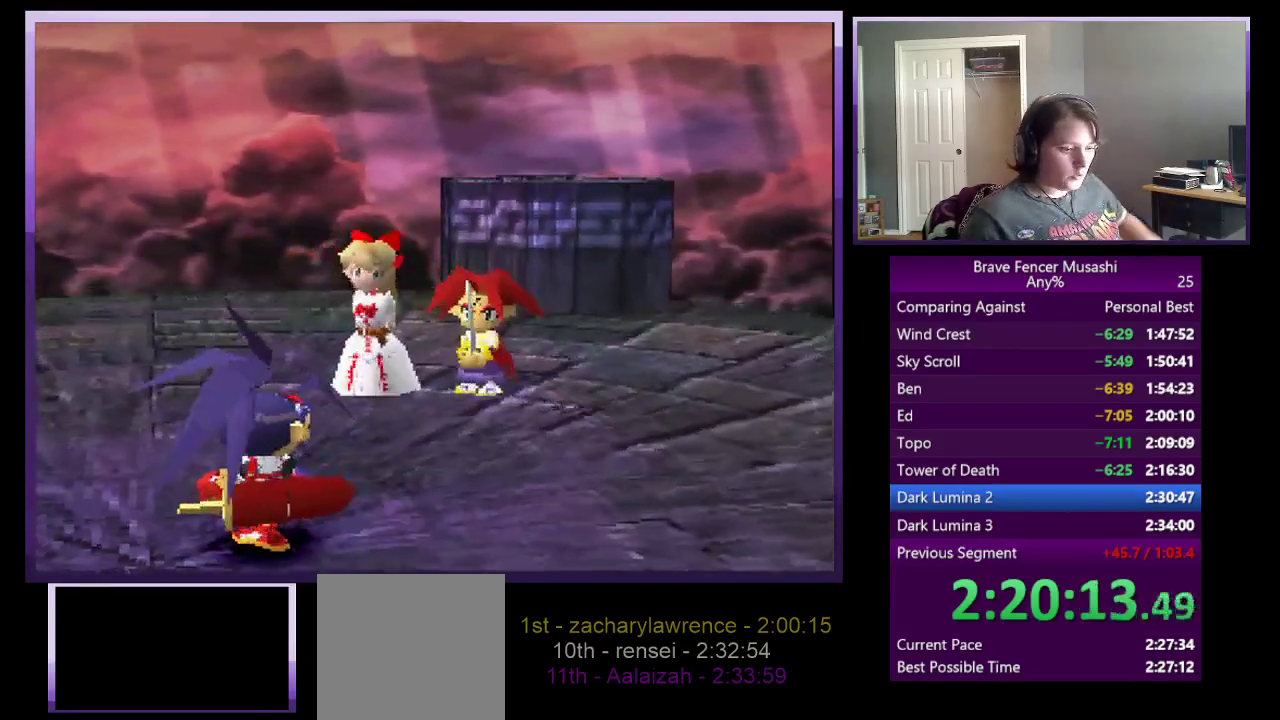
{"buttons": ["CIRCLE"], "left_stick": "center", "right_stick": "center", "events": [[67, "CIRCLE", "down"], [167, "CIRCLE", "up"], [233, "CIRCLE", "down"], [350, "CIRCLE", "up"], [433, "CIRCLE", "down"]]}
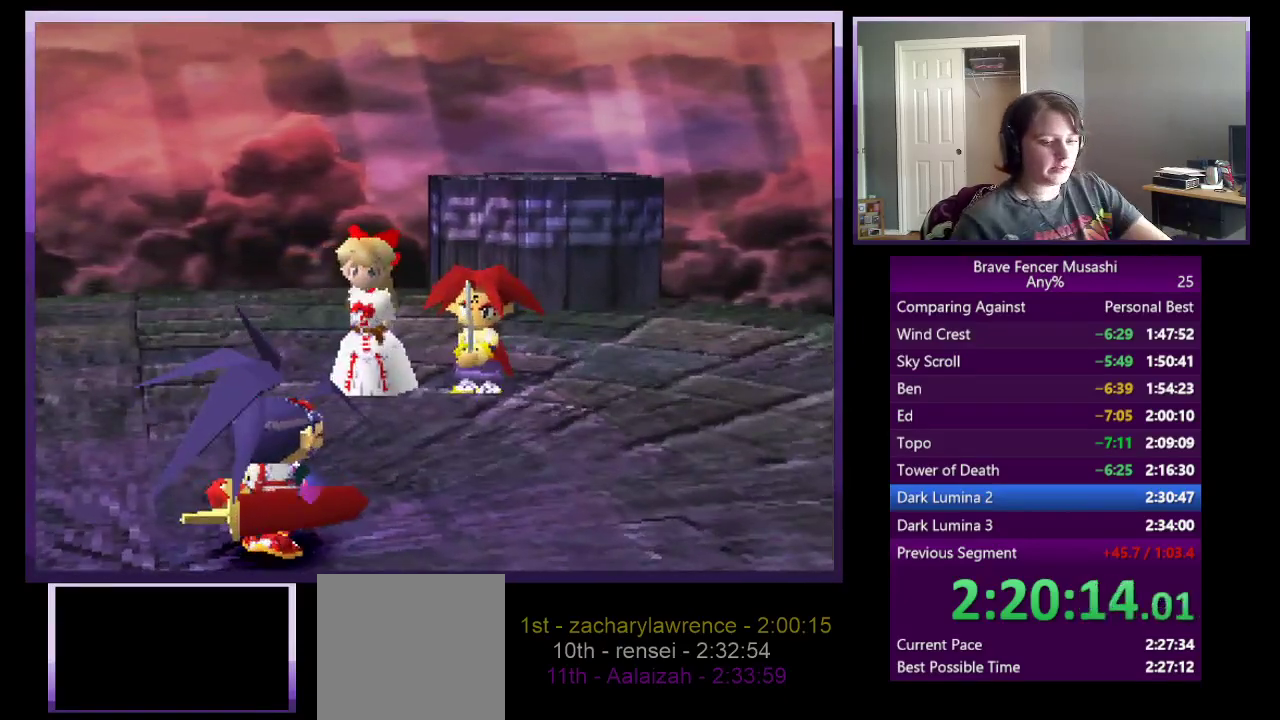
{"buttons": ["CIRCLE"], "left_stick": "center", "right_stick": "center", "events": [[33, "CIRCLE", "up"], [117, "CIRCLE", "down"], [217, "CIRCLE", "up"], [267, "CIRCLE", "down"], [400, "CIRCLE", "up"], [467, "CIRCLE", "down"]]}
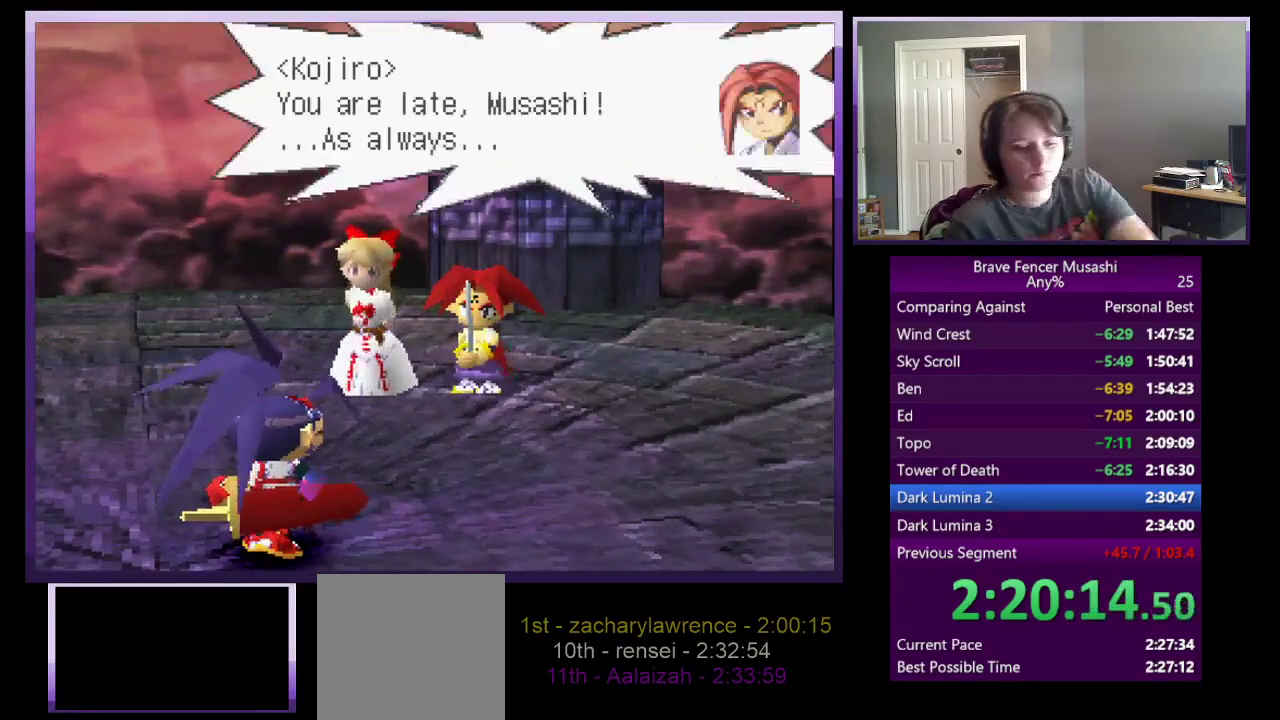
{"buttons": [], "left_stick": "center", "right_stick": "center", "events": [[83, "CIRCLE", "up"], [183, "CIRCLE", "down"], [283, "CIRCLE", "up"], [367, "CIRCLE", "down"], [483, "CIRCLE", "up"]]}
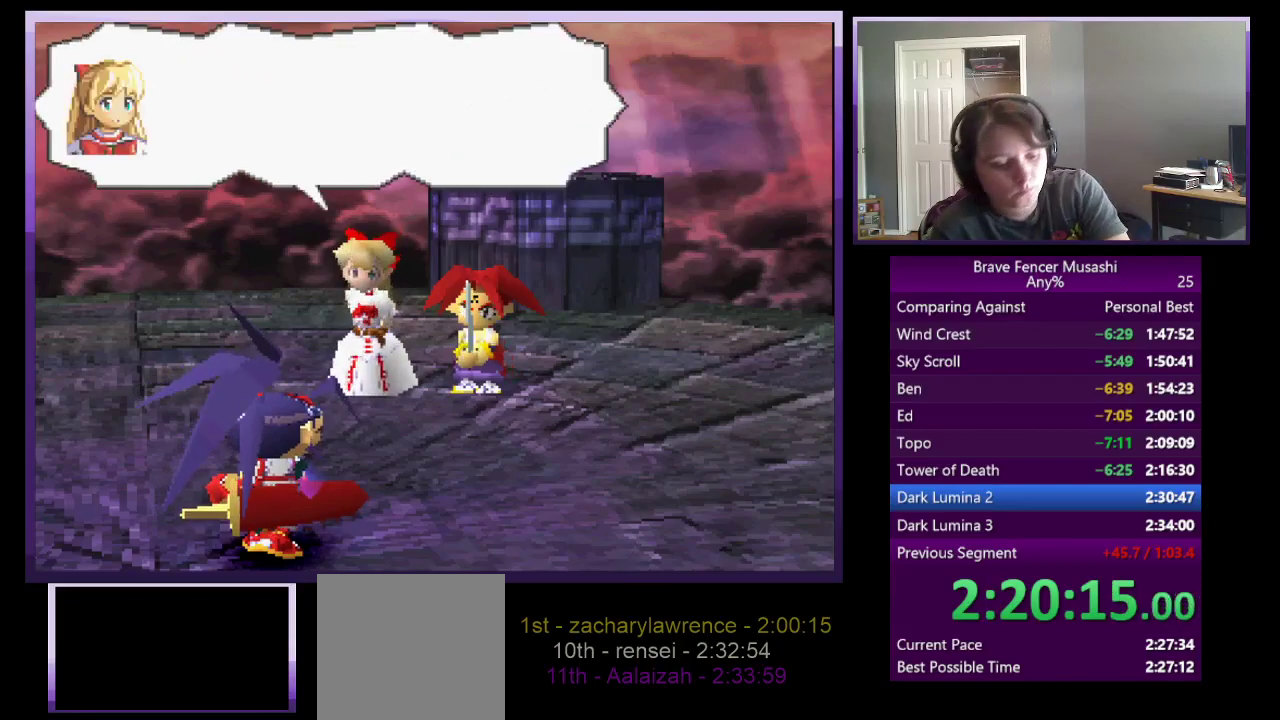
{"buttons": ["CIRCLE"], "left_stick": "center", "right_stick": "center", "events": [[150, "CIRCLE", "down"], [333, "CIRCLE", "up"], [417, "CIRCLE", "down"]]}
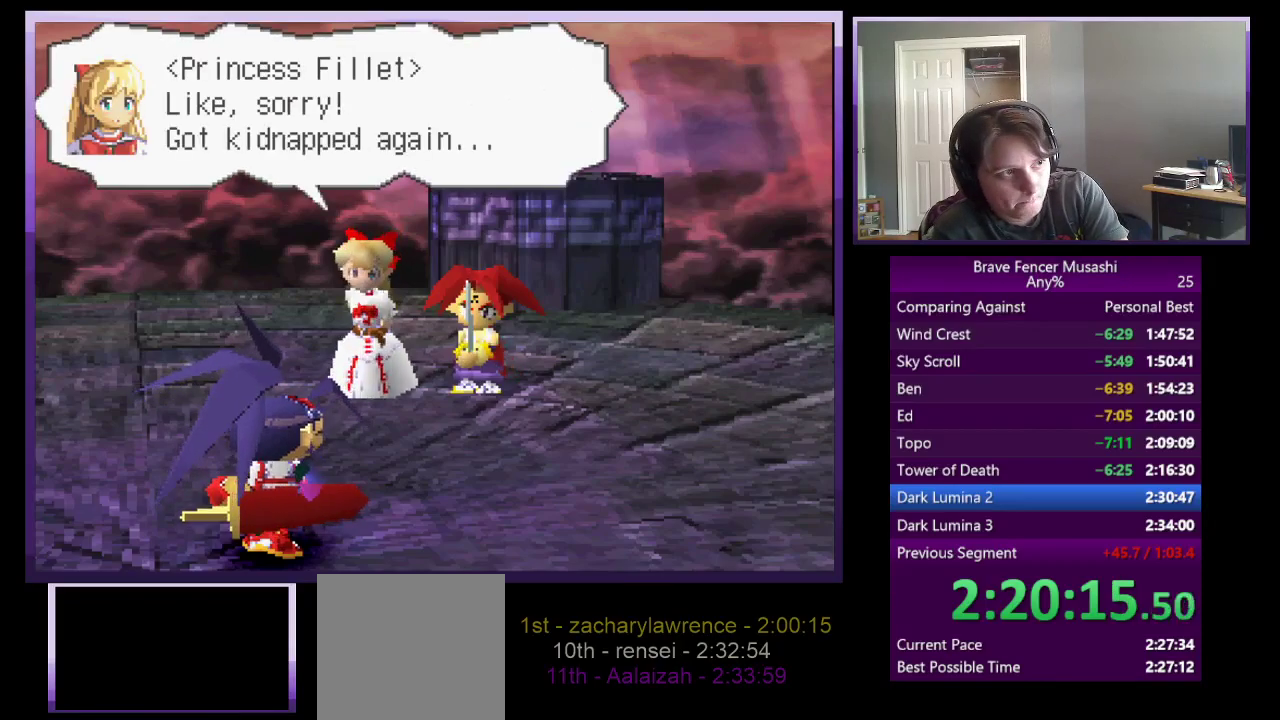
{"buttons": ["CIRCLE"], "left_stick": "center", "right_stick": "center", "events": [[33, "CIRCLE", "up"], [100, "CIRCLE", "down"], [217, "CIRCLE", "up"], [283, "CIRCLE", "down"], [400, "CIRCLE", "up"], [467, "CIRCLE", "down"]]}
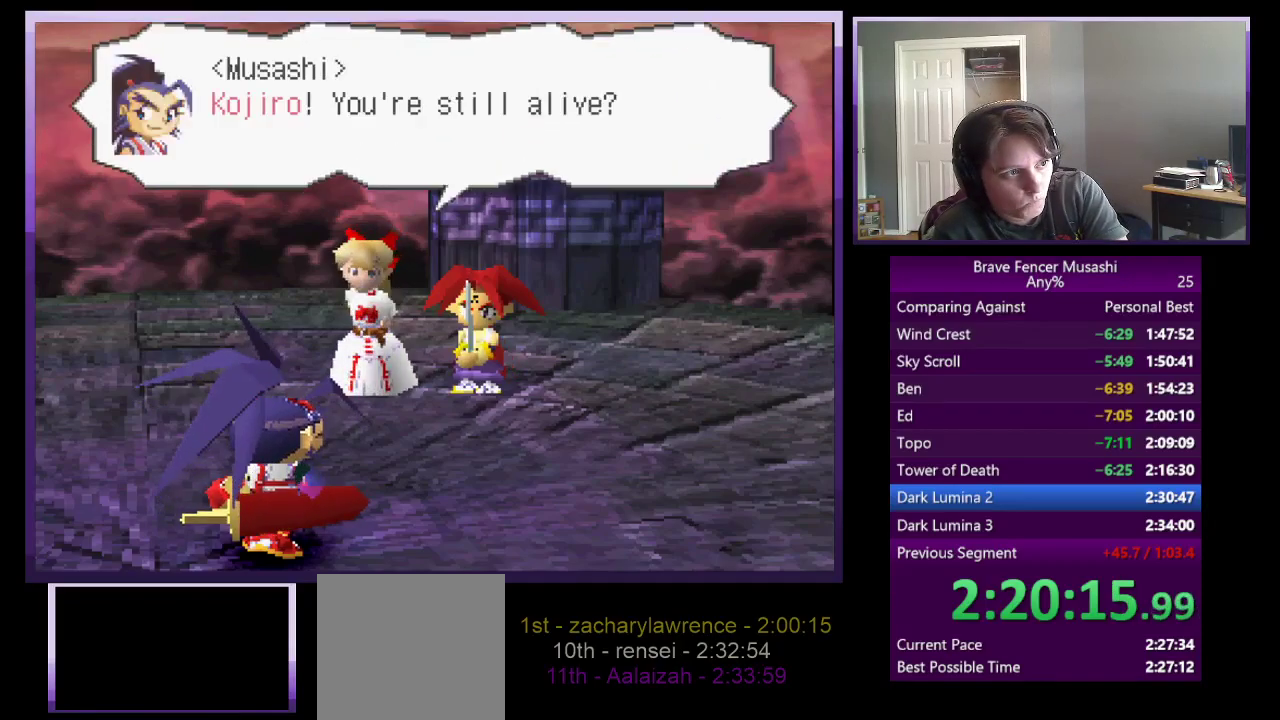
{"buttons": ["CIRCLE"], "left_stick": "center", "right_stick": "center", "events": [[67, "CIRCLE", "up"], [133, "CIRCLE", "down"], [233, "CIRCLE", "up"], [300, "CIRCLE", "down"], [417, "CIRCLE", "up"], [467, "CIRCLE", "down"]]}
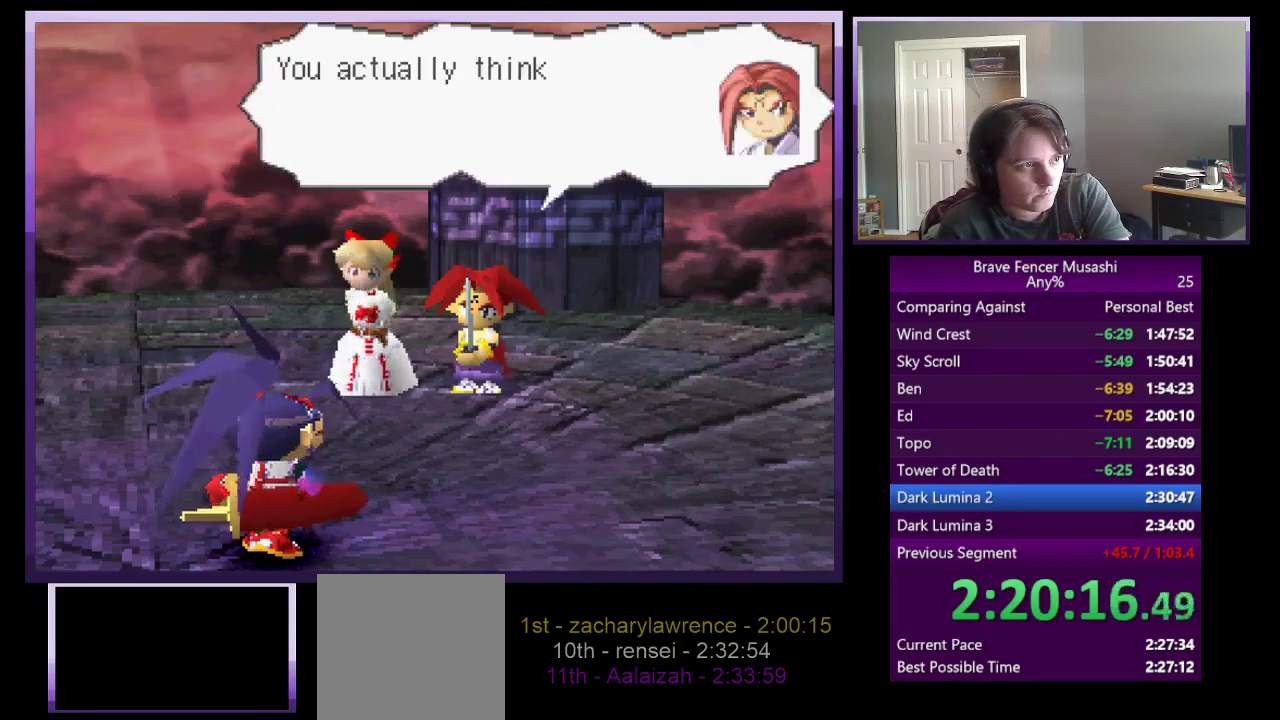
{"buttons": ["CIRCLE"], "left_stick": "center", "right_stick": "center", "events": [[83, "CIRCLE", "up"], [150, "CIRCLE", "down"], [233, "CIRCLE", "up"], [317, "CIRCLE", "down"], [417, "CIRCLE", "up"], [483, "CIRCLE", "down"]]}
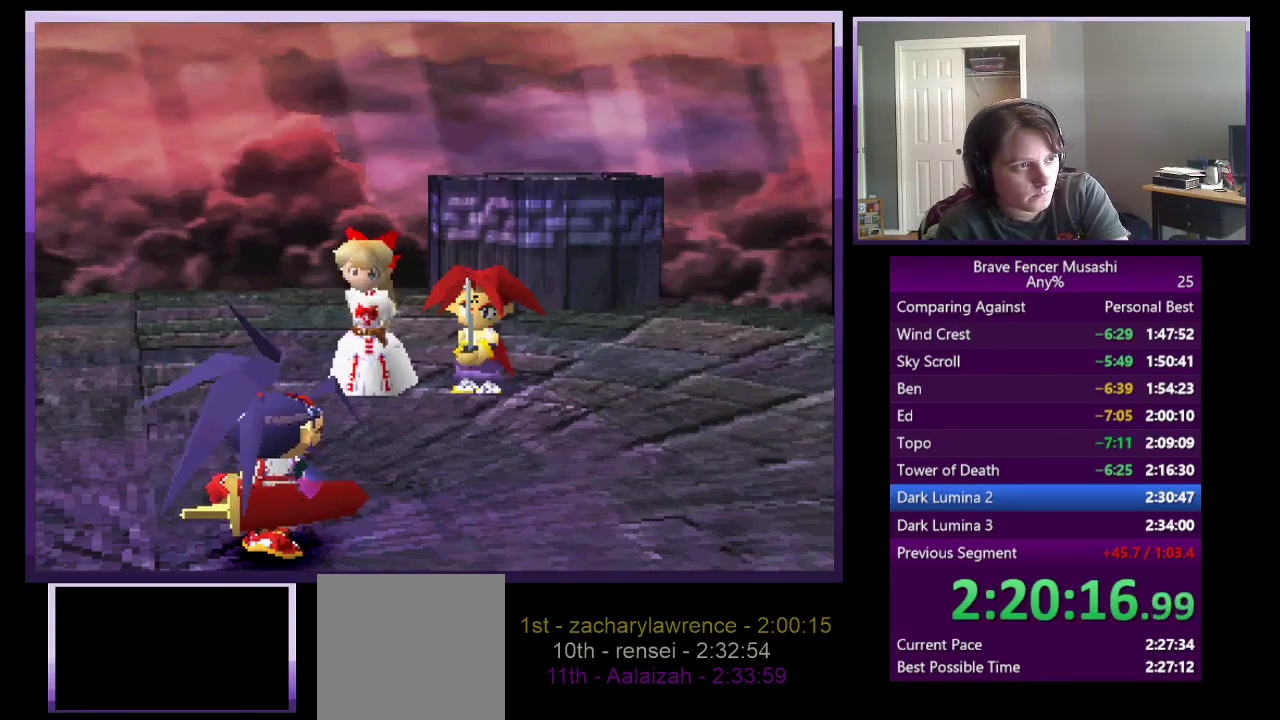
{"buttons": ["CIRCLE"], "left_stick": "center", "right_stick": "center", "events": [[67, "CIRCLE", "up"], [133, "CIRCLE", "down"], [417, "CIRCLE", "up"], [483, "CIRCLE", "down"]]}
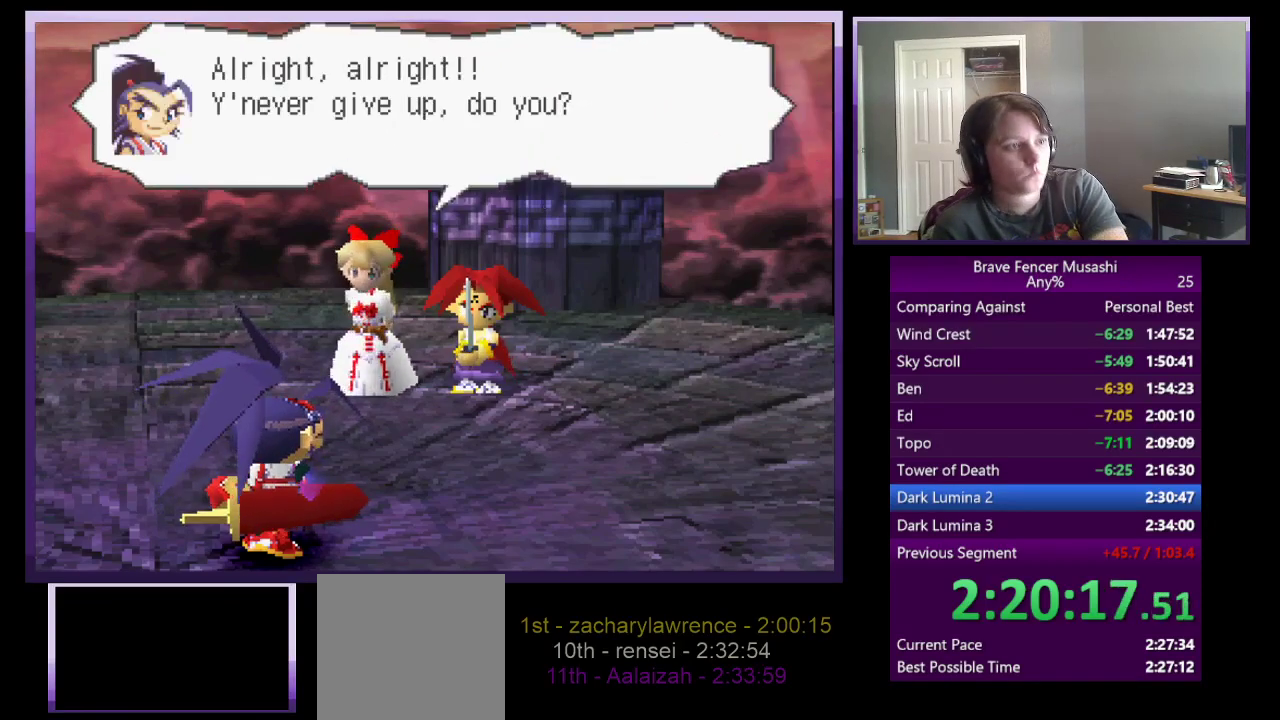
{"buttons": [], "left_stick": "center", "right_stick": "center", "events": [[83, "CIRCLE", "up"], [150, "CIRCLE", "down"], [267, "CIRCLE", "up"], [317, "CIRCLE", "down"], [450, "CIRCLE", "up"]]}
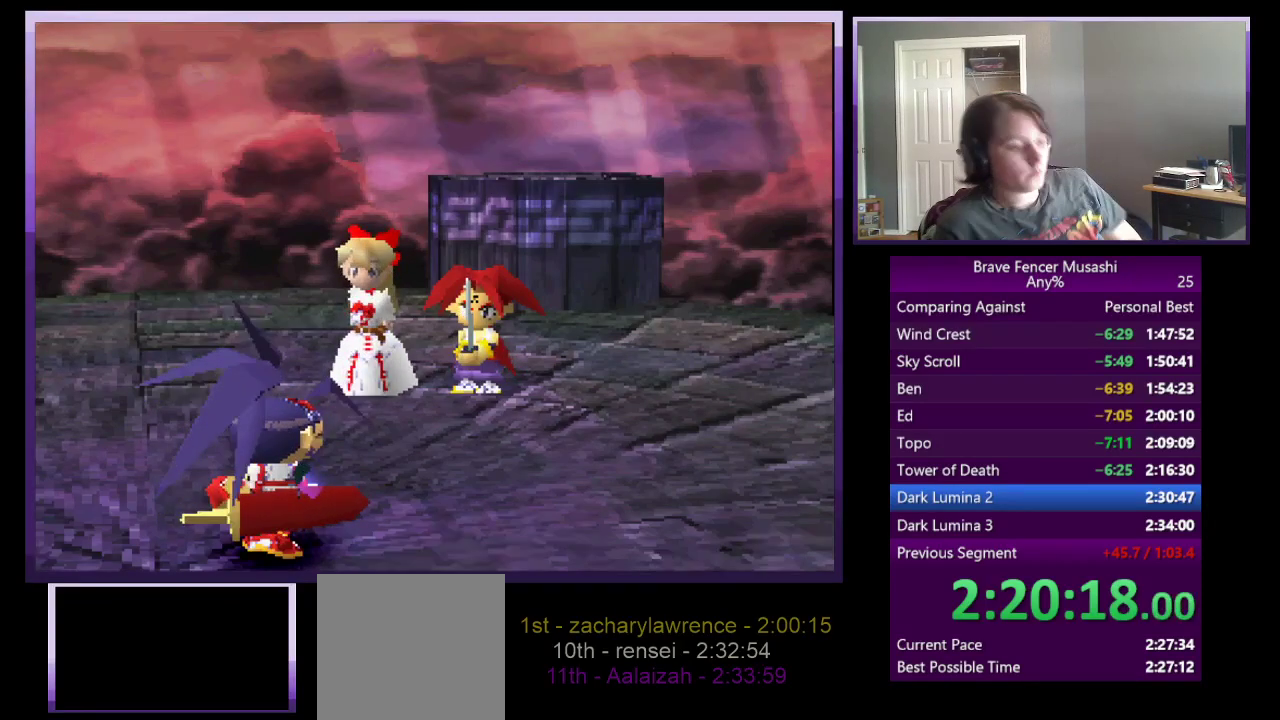
{"buttons": [], "left_stick": "center", "right_stick": "center", "events": [[17, "CIRCLE", "down"], [150, "CIRCLE", "up"], [217, "CIRCLE", "down"], [333, "CIRCLE", "up"], [383, "CIRCLE", "down"], [500, "CIRCLE", "up"]]}
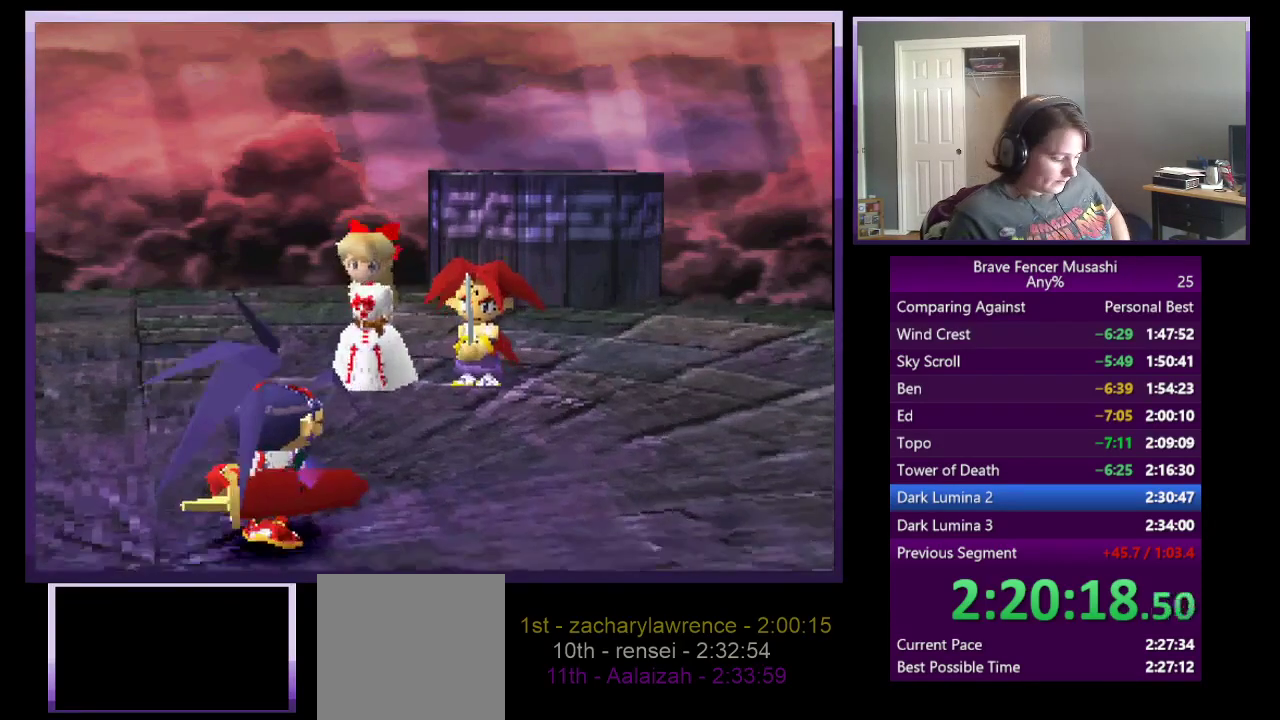
{"buttons": ["CIRCLE"], "left_stick": "center", "right_stick": "center", "events": [[67, "CIRCLE", "down"], [200, "CIRCLE", "up"], [250, "CIRCLE", "down"], [367, "CIRCLE", "up"], [450, "CIRCLE", "down"]]}
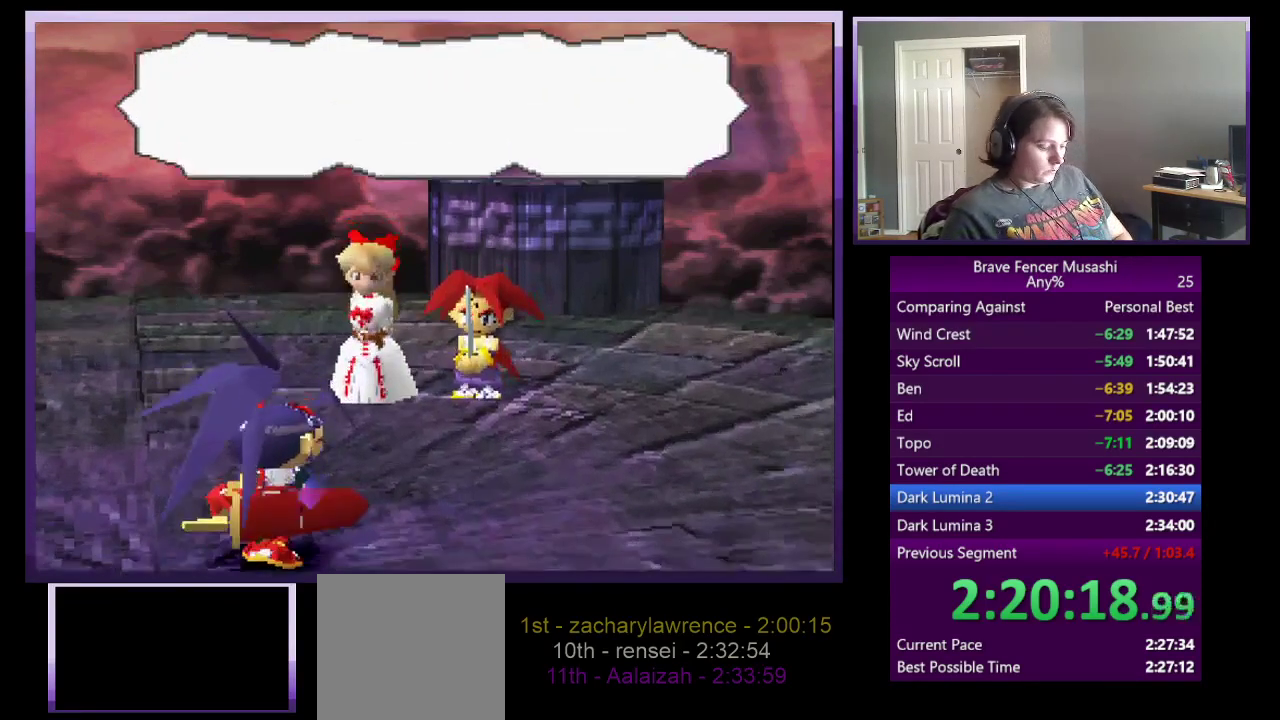
{"buttons": [], "left_stick": "center", "right_stick": "center", "events": [[83, "CIRCLE", "up"], [167, "CIRCLE", "down"], [283, "CIRCLE", "up"]]}
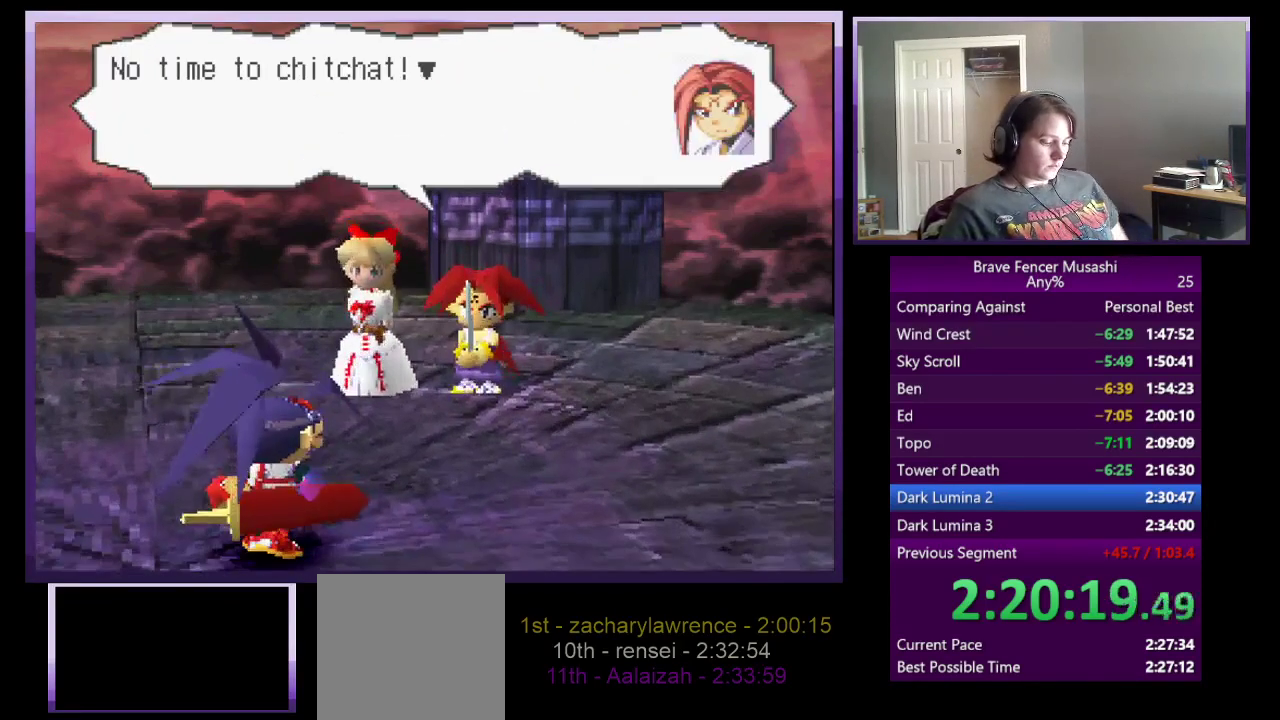
{"buttons": [], "left_stick": "center", "right_stick": "center", "events": [[83, "CIRCLE", "down"], [233, "CIRCLE", "up"], [317, "CIRCLE", "down"], [433, "CIRCLE", "up"]]}
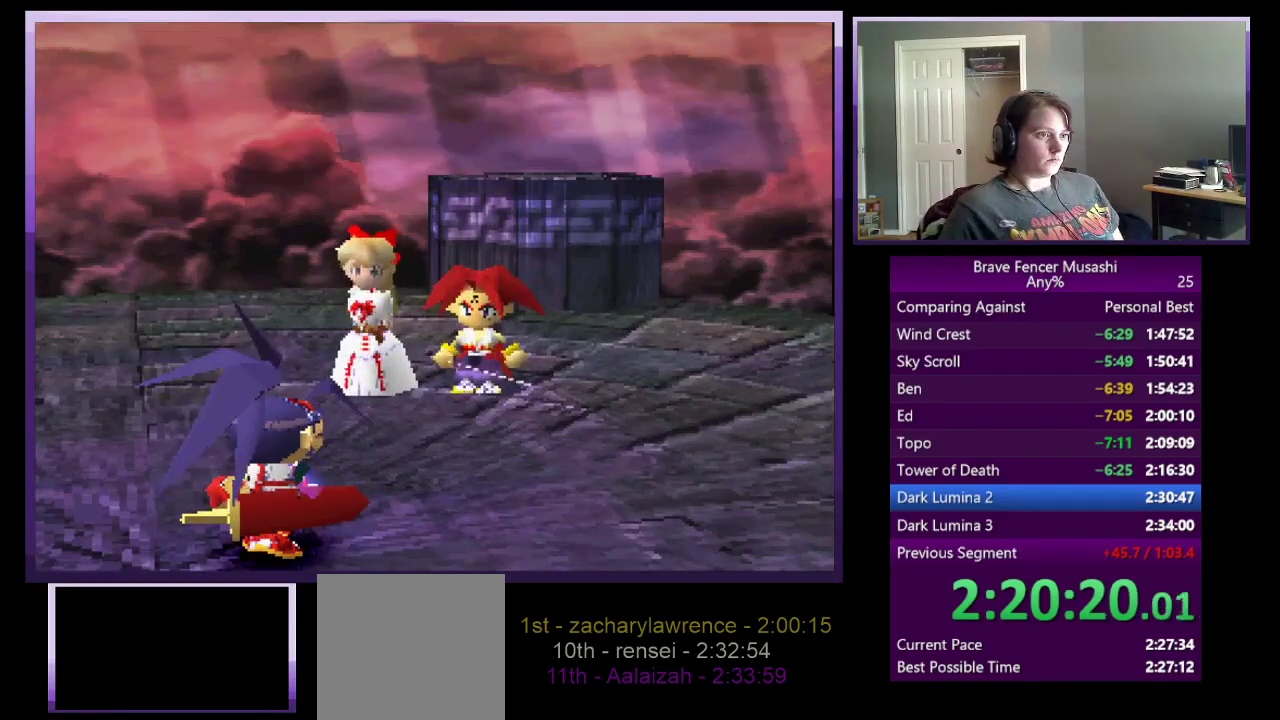
{"buttons": ["CIRCLE"], "left_stick": "center", "right_stick": "center", "events": [[33, "CIRCLE", "down"], [150, "CIRCLE", "up"], [217, "CIRCLE", "down"], [350, "CIRCLE", "up"], [417, "CIRCLE", "down"]]}